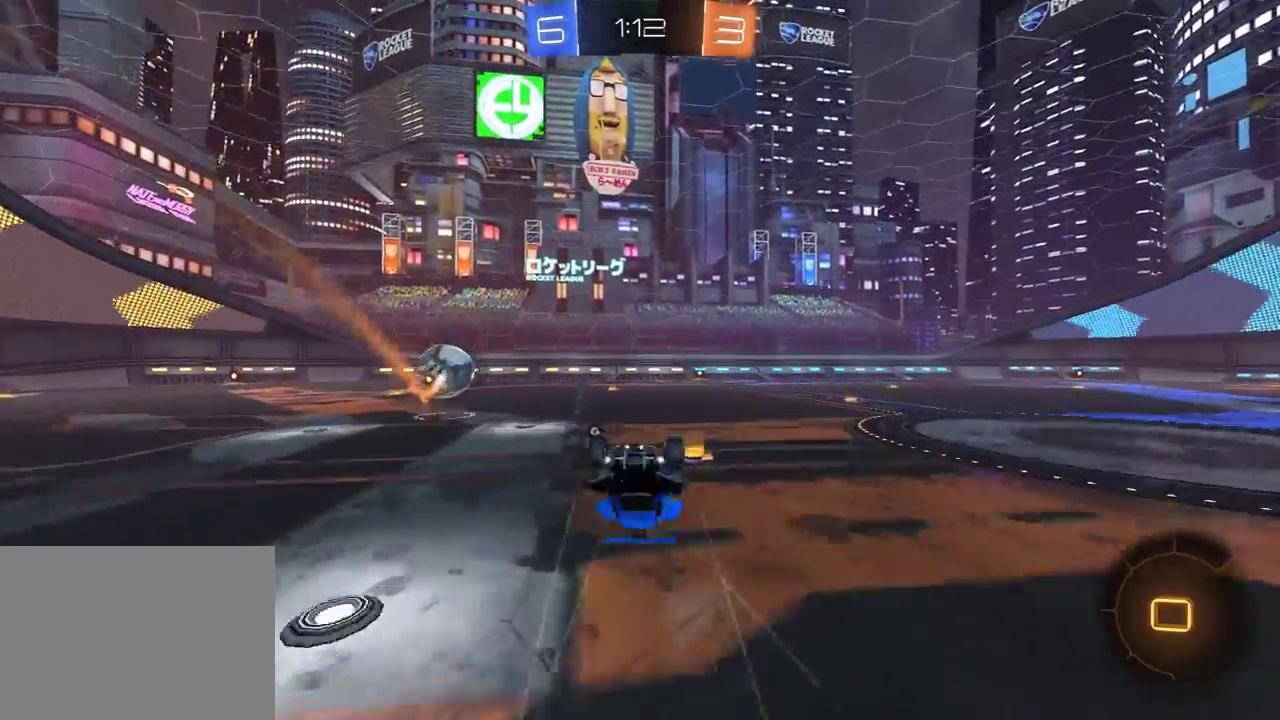
Gameplay with a controller (Xbox layout); each line is a JSON object with the inputs held at the frame after it. "events" lists button and stick changes between this image and that frame as [ms after this image, input, new state], when the widget could be followed in between. Not read: SELECT.
{"buttons": ["R2"], "left_stick": "center", "right_stick": "center", "events": []}
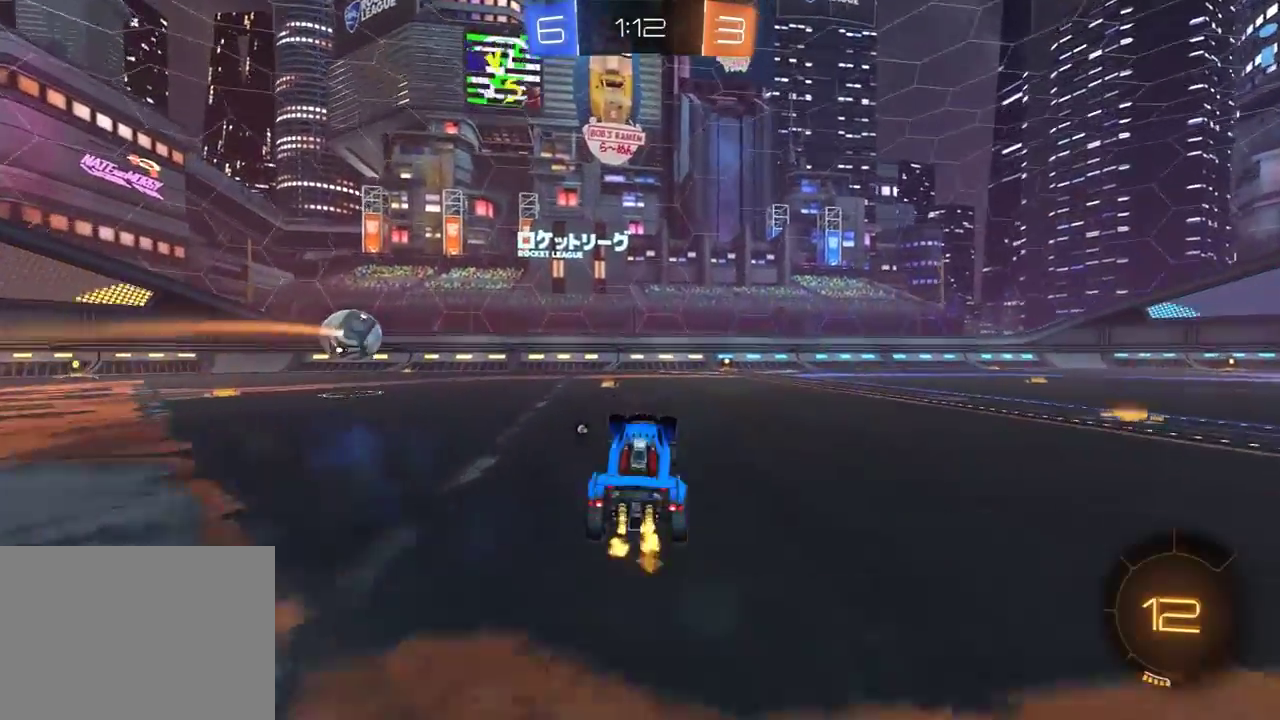
{"buttons": ["L1", "R2"], "left_stick": "right", "right_stick": "center", "events": [[83, "left_stick", "left"], [200, "left_stick", "center"], [250, "left_stick", "right"], [267, "L1", "down"], [283, "R1", "down"], [317, "A", "down"], [367, "A", "up"], [483, "R1", "up"]]}
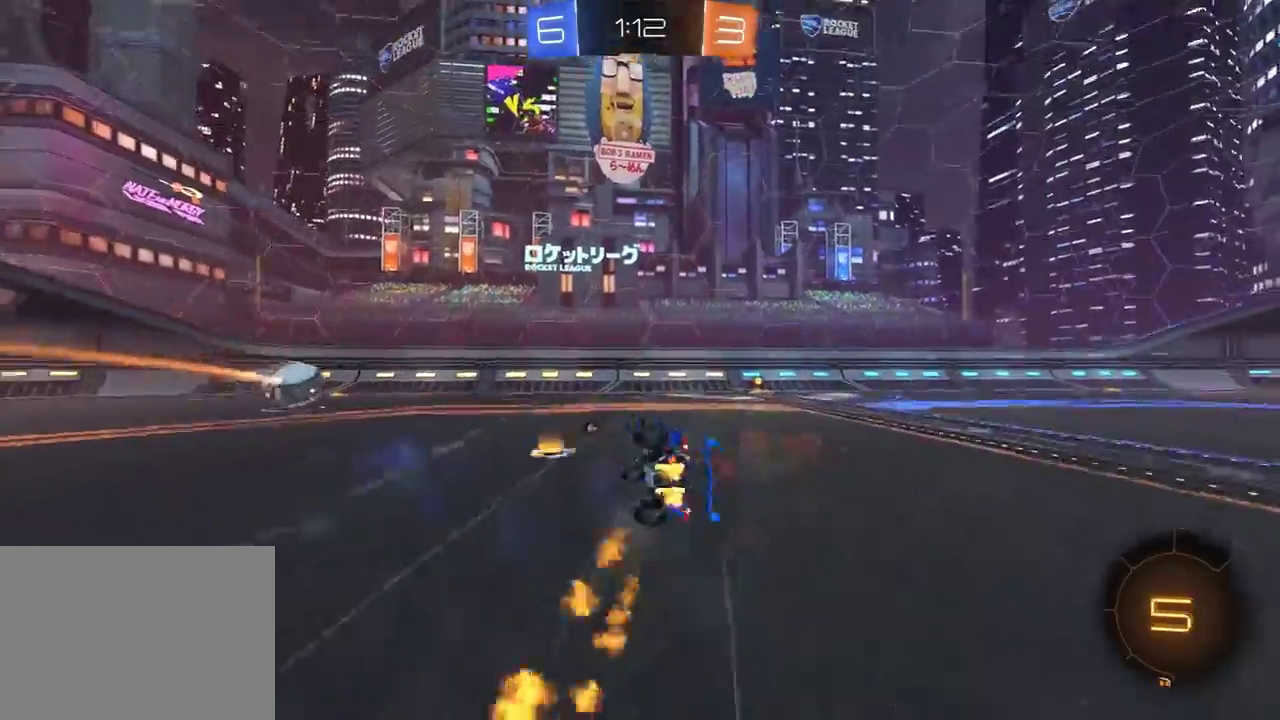
{"buttons": ["R2"], "left_stick": "right", "right_stick": "center", "events": [[333, "L1", "up"], [367, "Y", "down"], [450, "Y", "up"]]}
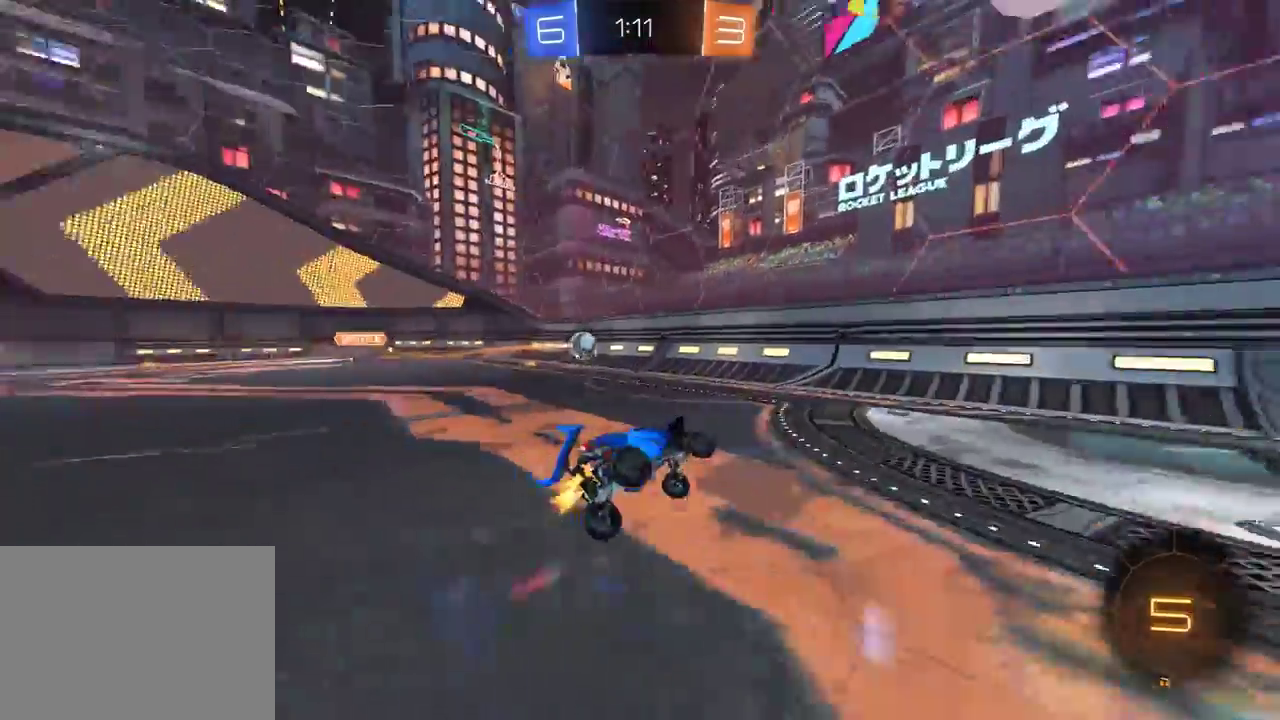
{"buttons": ["R2"], "left_stick": "right", "right_stick": "center", "events": [[100, "R2", "up"], [267, "R2", "down"]]}
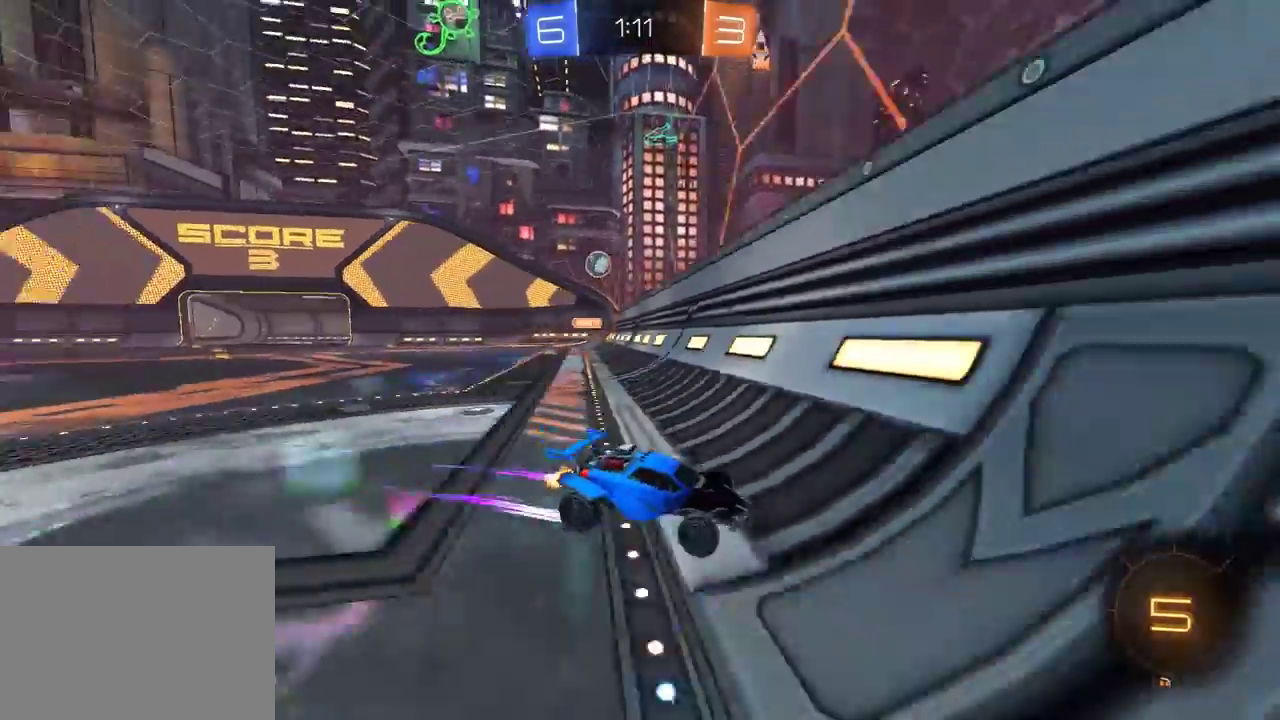
{"buttons": ["L1", "R2"], "left_stick": "right", "right_stick": "center", "events": [[17, "left_stick", "center"], [350, "left_stick", "right"], [400, "L1", "down"]]}
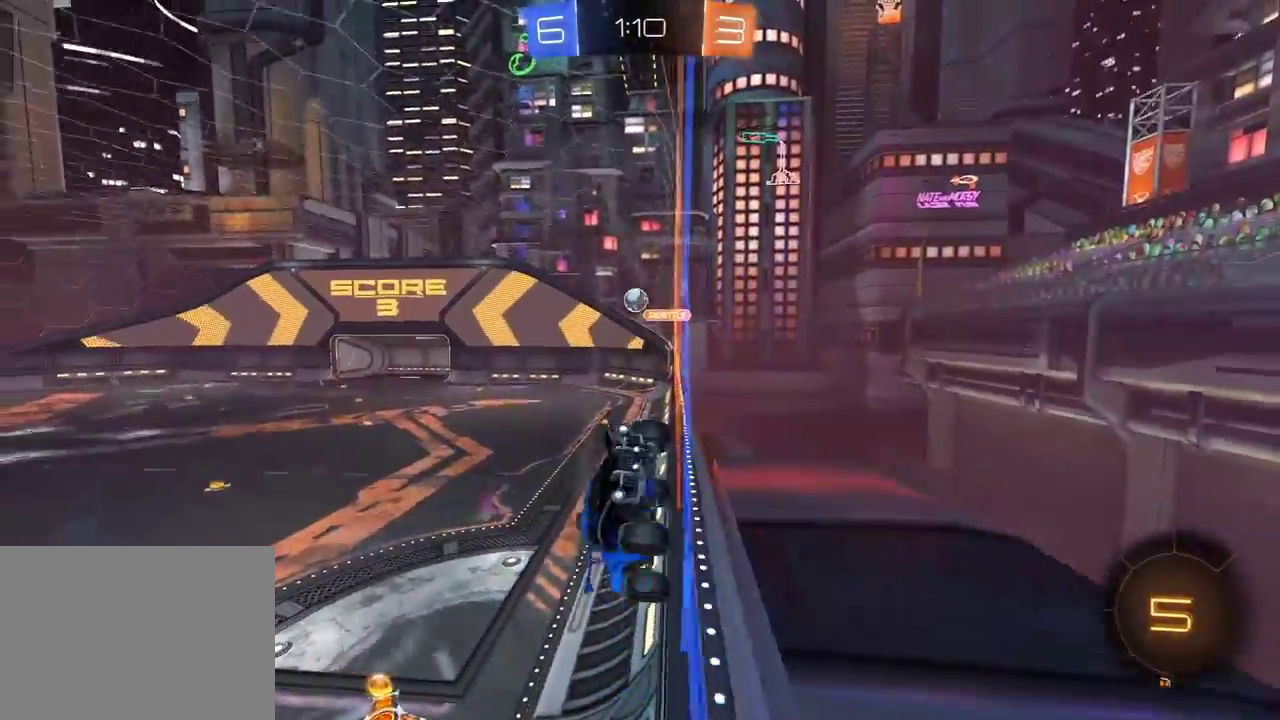
{"buttons": ["A", "L1", "R1", "R2"], "left_stick": "left", "right_stick": "center", "events": [[50, "L1", "up"], [250, "R1", "down"], [317, "Y", "down"], [400, "left_stick", "center"], [417, "Y", "up"], [500, "A", "down"], [500, "L1", "down"], [500, "left_stick", "left"]]}
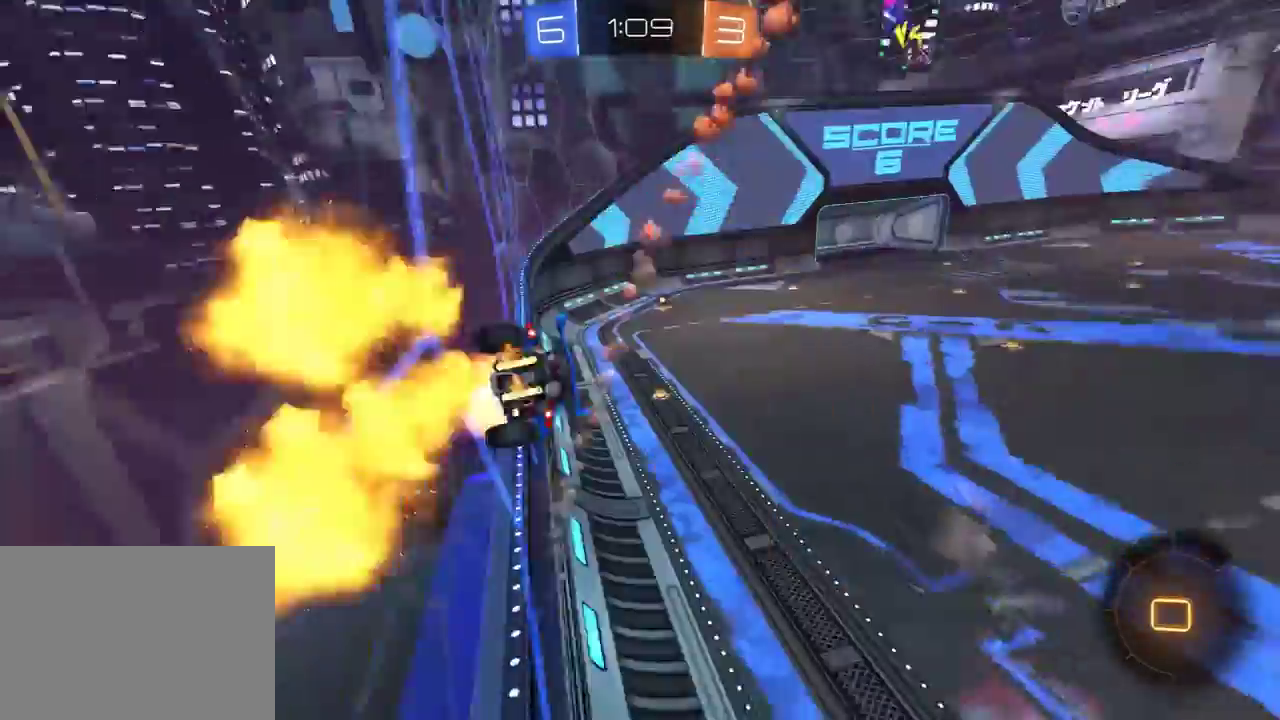
{"buttons": ["R2"], "left_stick": "down-right", "right_stick": "center", "events": [[133, "A", "up"], [200, "R1", "up"], [233, "L1", "up"], [233, "left_stick", "center"], [433, "left_stick", "down-right"]]}
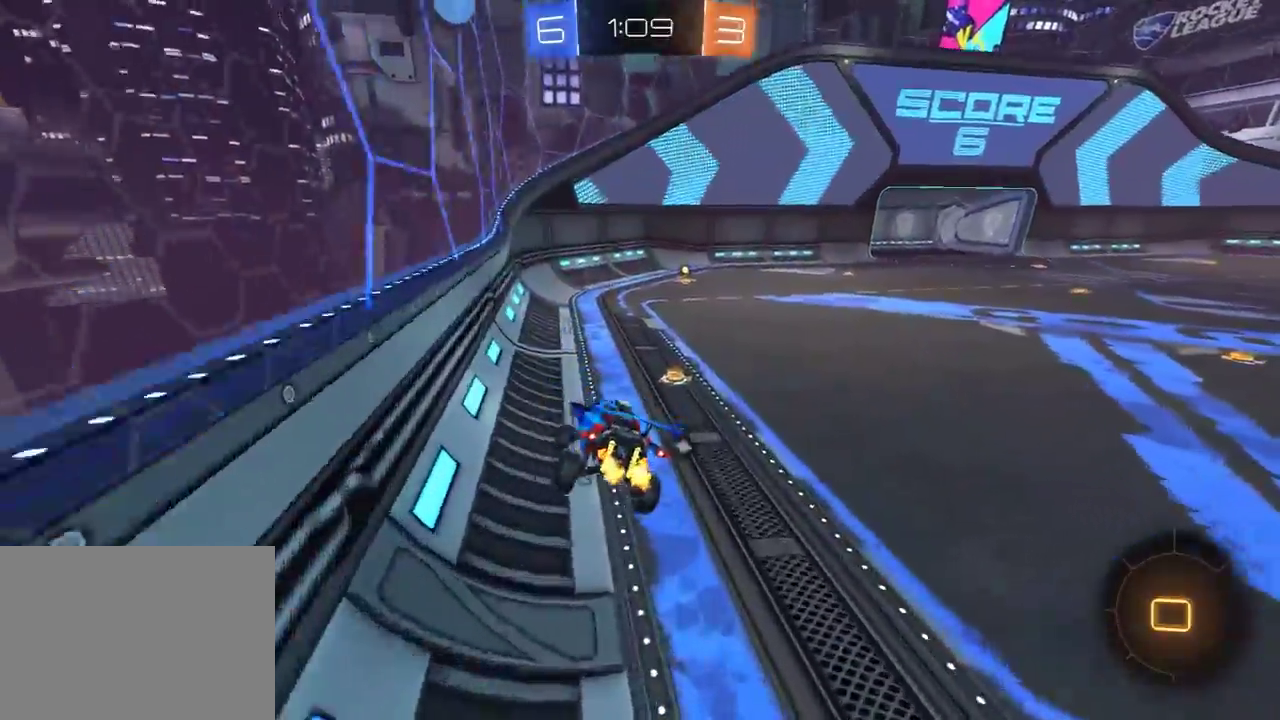
{"buttons": ["R1", "R2"], "left_stick": "right", "right_stick": "center", "events": [[17, "left_stick", "down"], [167, "R1", "down"], [167, "left_stick", "up"], [200, "A", "down"], [233, "L1", "down"], [283, "A", "up"], [283, "L1", "up"], [317, "left_stick", "up-right"], [367, "left_stick", "right"]]}
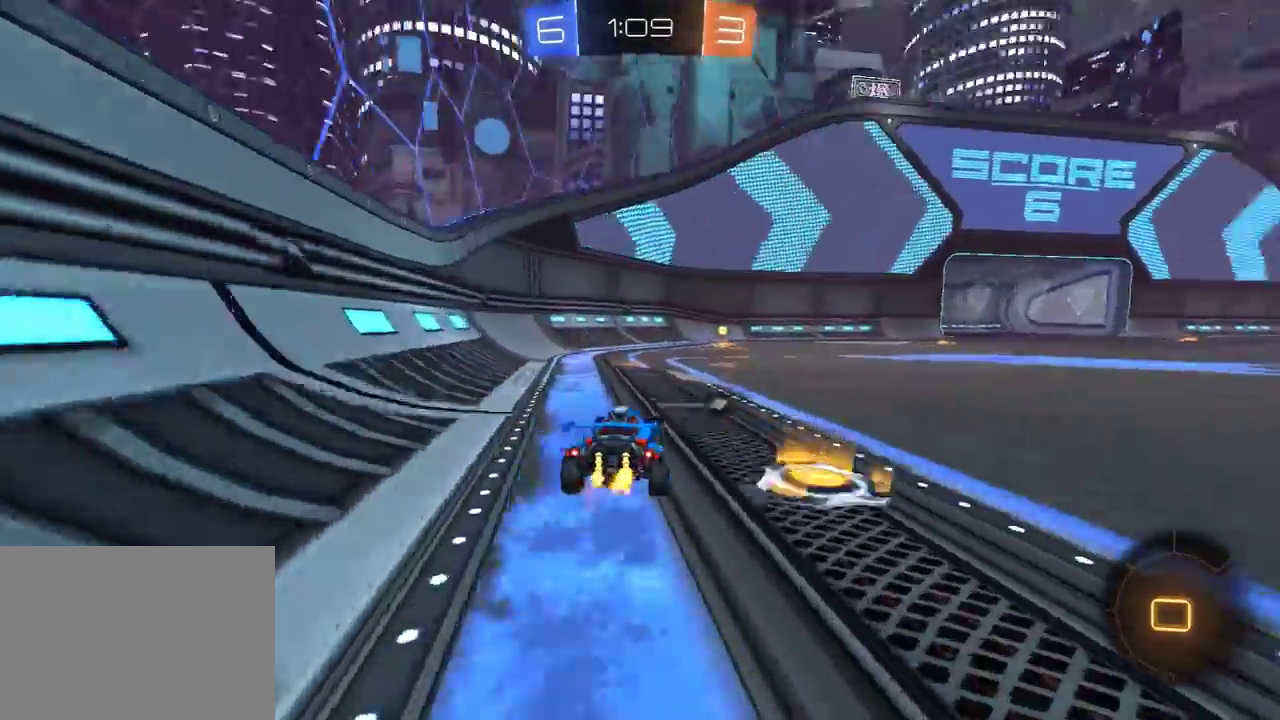
{"buttons": ["R2"], "left_stick": "center", "right_stick": "center", "events": [[17, "Y", "down"], [33, "left_stick", "center"], [150, "Y", "up"], [417, "R1", "up"]]}
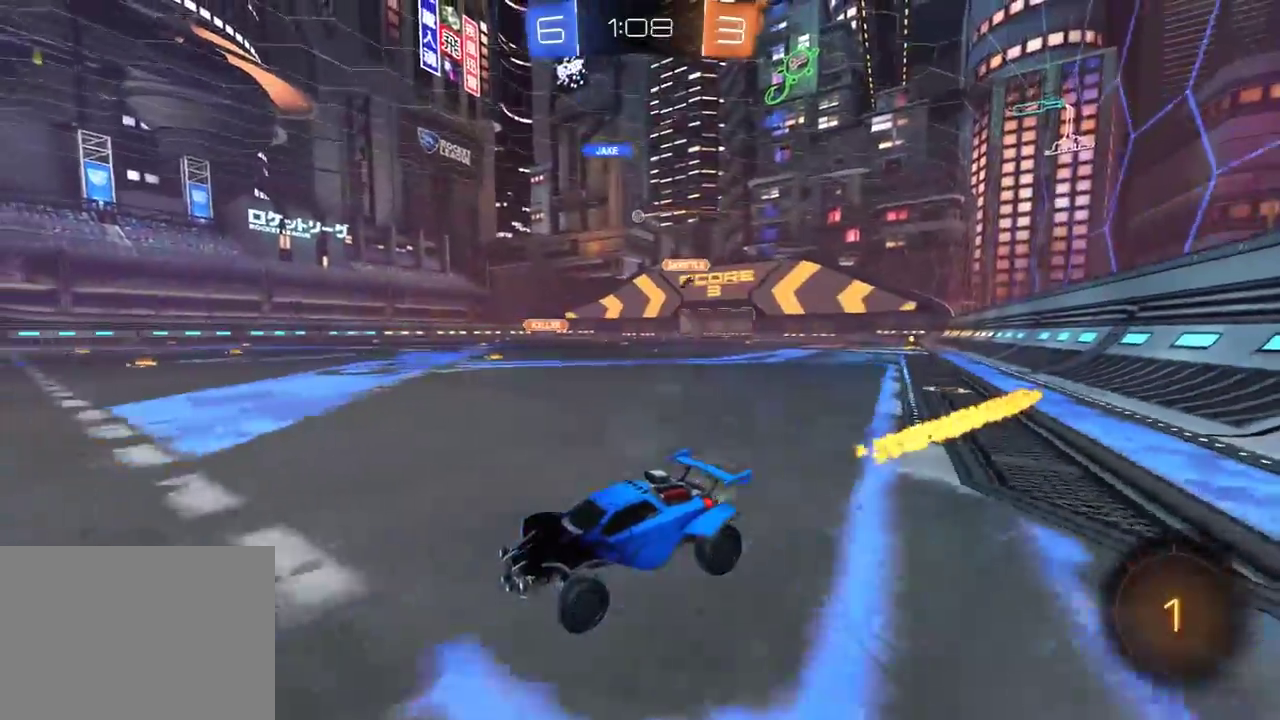
{"buttons": ["A", "L1", "R1", "R2"], "left_stick": "right", "right_stick": "center", "events": [[17, "left_stick", "right"], [33, "L1", "down"], [150, "L1", "up"], [150, "R1", "down"], [417, "L1", "down"], [467, "A", "down"]]}
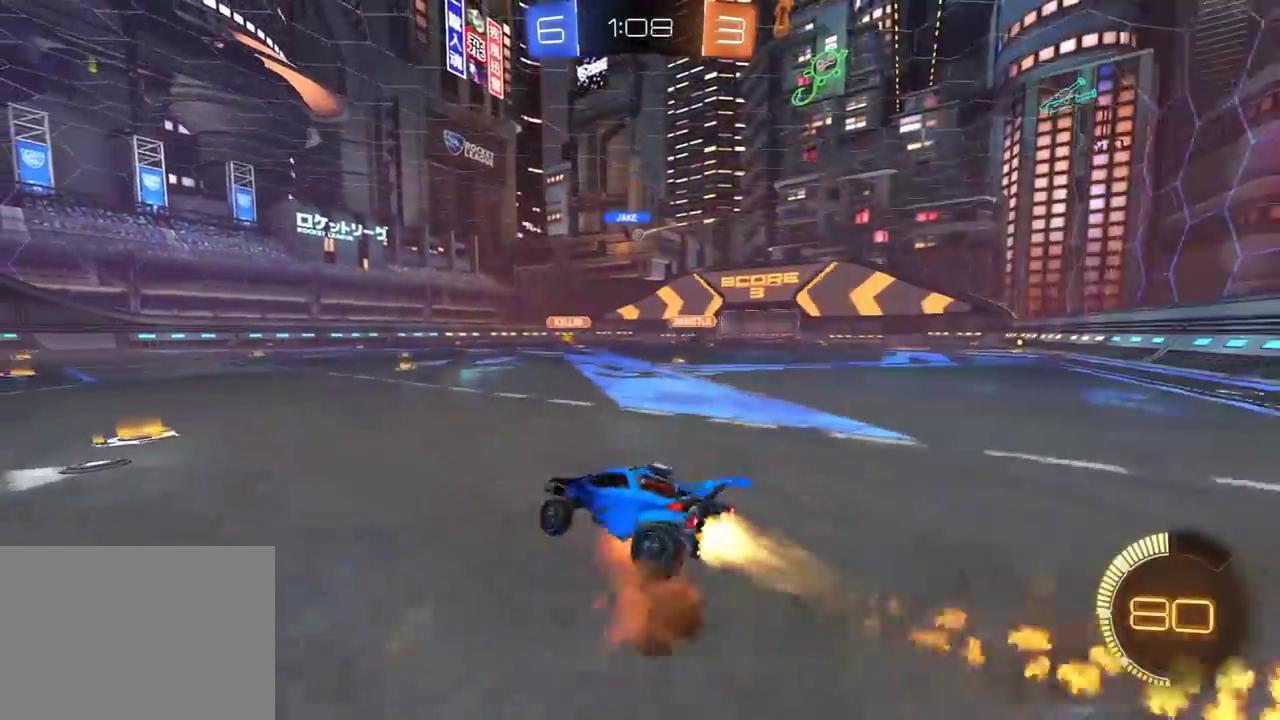
{"buttons": ["R2"], "left_stick": "center", "right_stick": "center", "events": [[83, "A", "up"], [150, "L1", "up"], [183, "R1", "up"], [217, "left_stick", "center"]]}
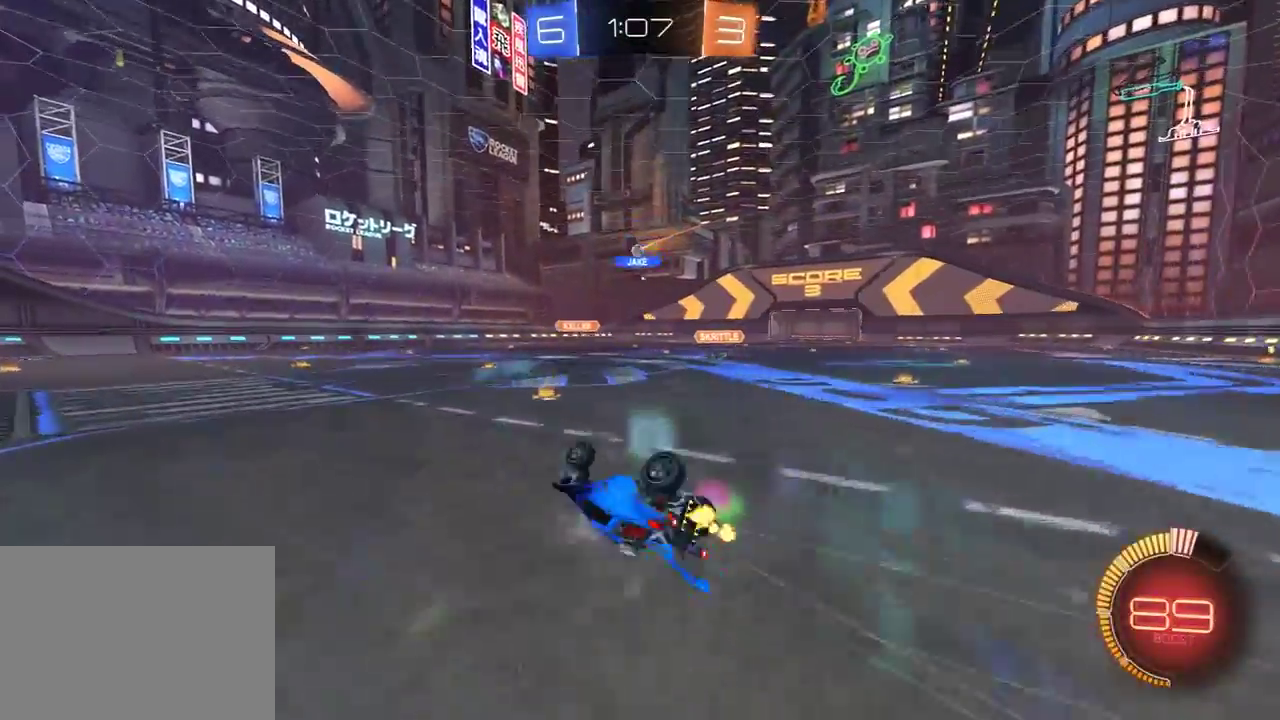
{"buttons": ["R2"], "left_stick": "center", "right_stick": "center", "events": []}
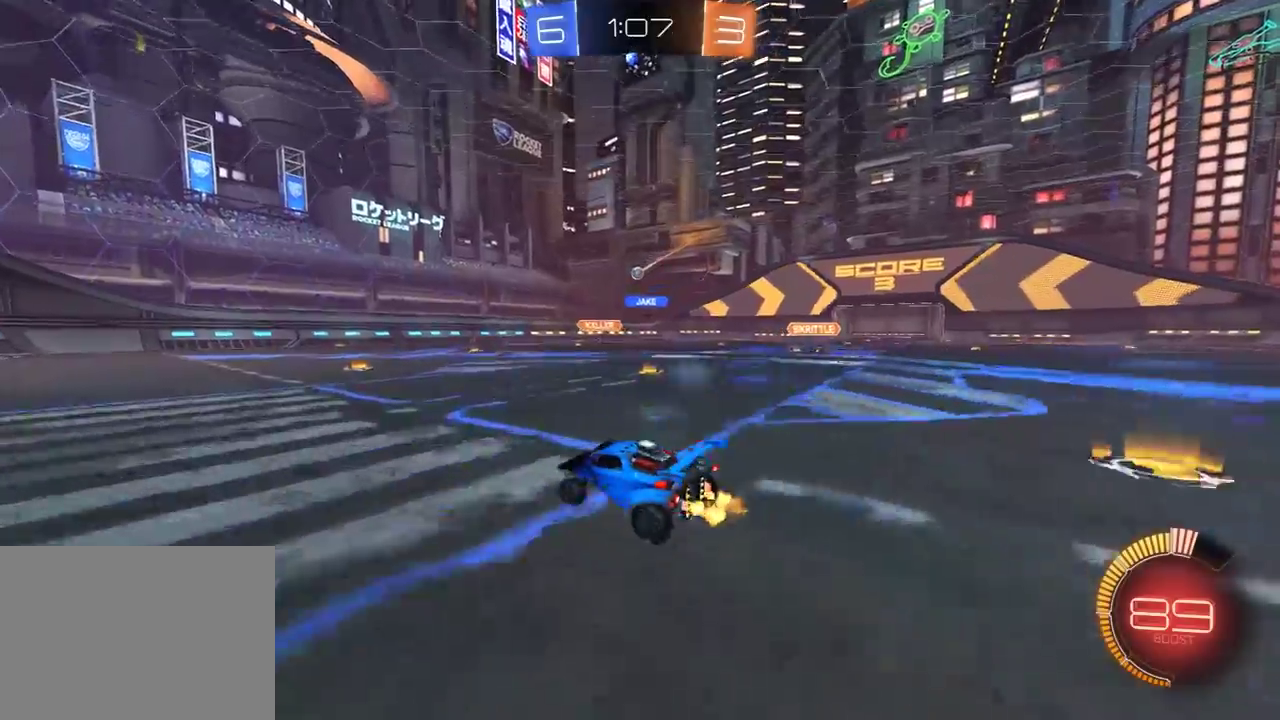
{"buttons": ["R2"], "left_stick": "center", "right_stick": "center", "events": []}
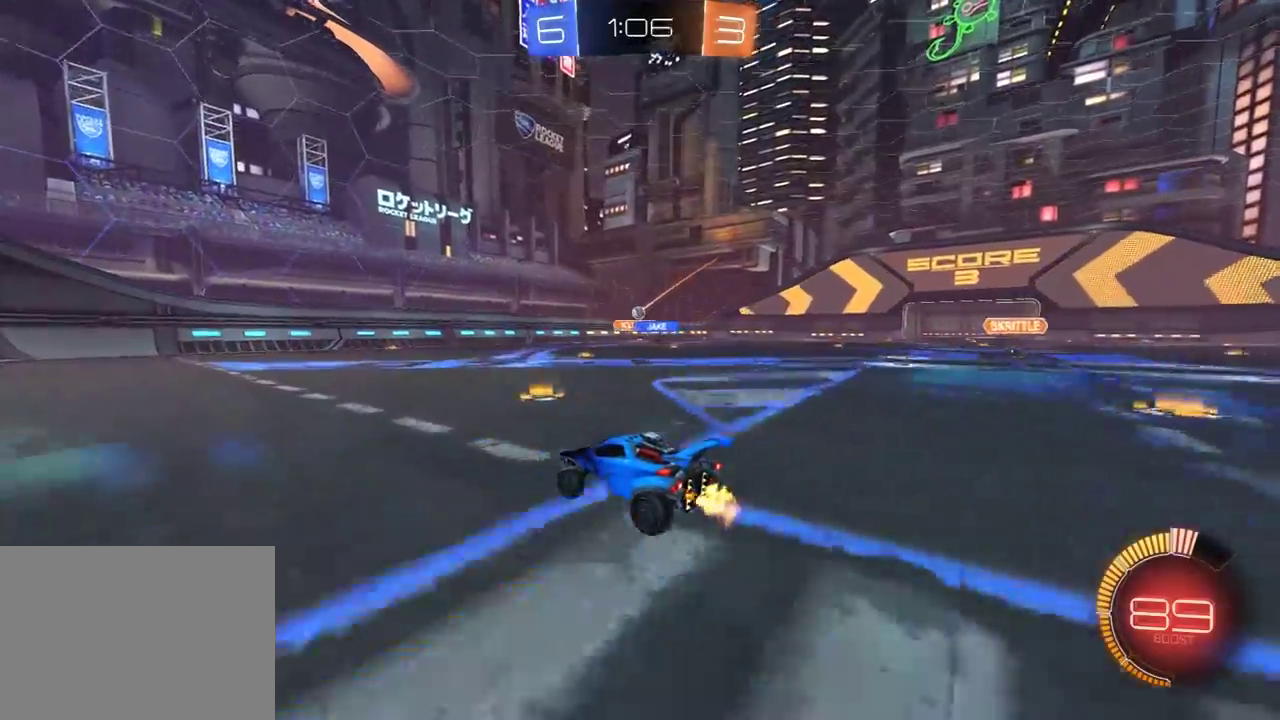
{"buttons": [], "left_stick": "right", "right_stick": "center", "events": [[50, "left_stick", "right"], [500, "R2", "up"]]}
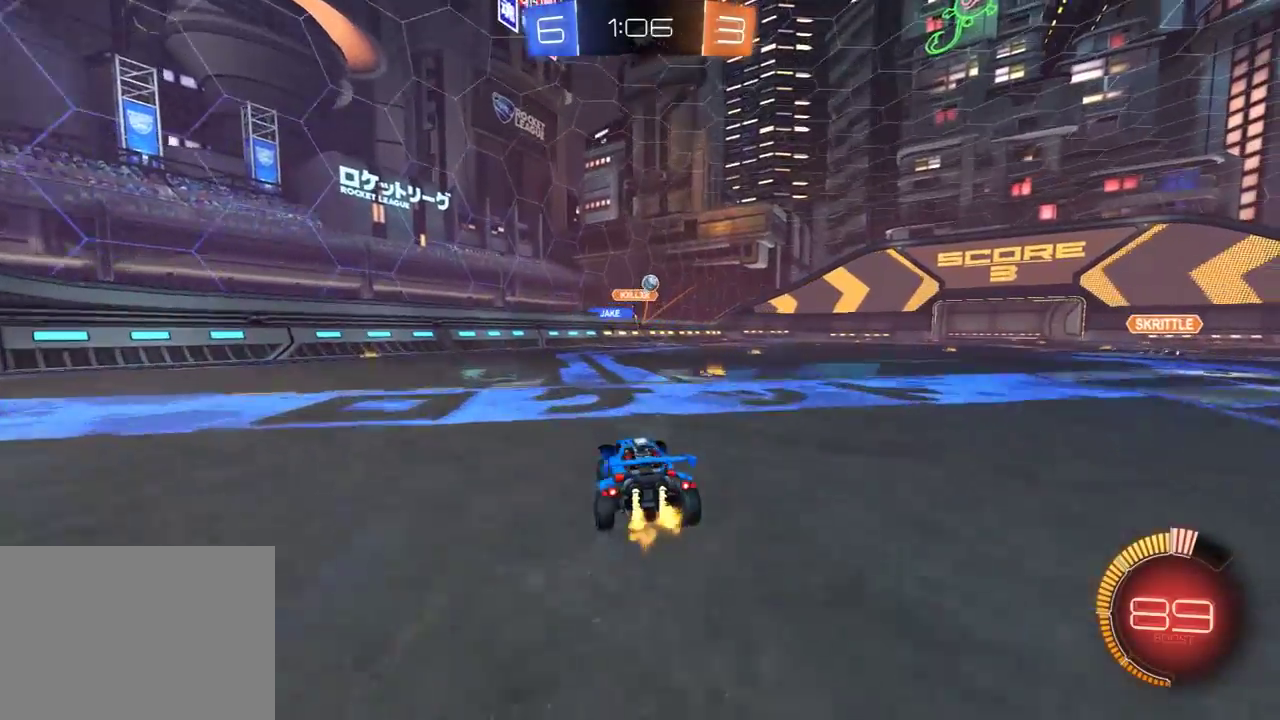
{"buttons": ["R2"], "left_stick": "left", "right_stick": "center", "events": [[50, "L2", "down"], [100, "left_stick", "center"], [217, "L2", "up"], [233, "R2", "down"], [283, "left_stick", "left"], [317, "L1", "down"], [483, "L1", "up"]]}
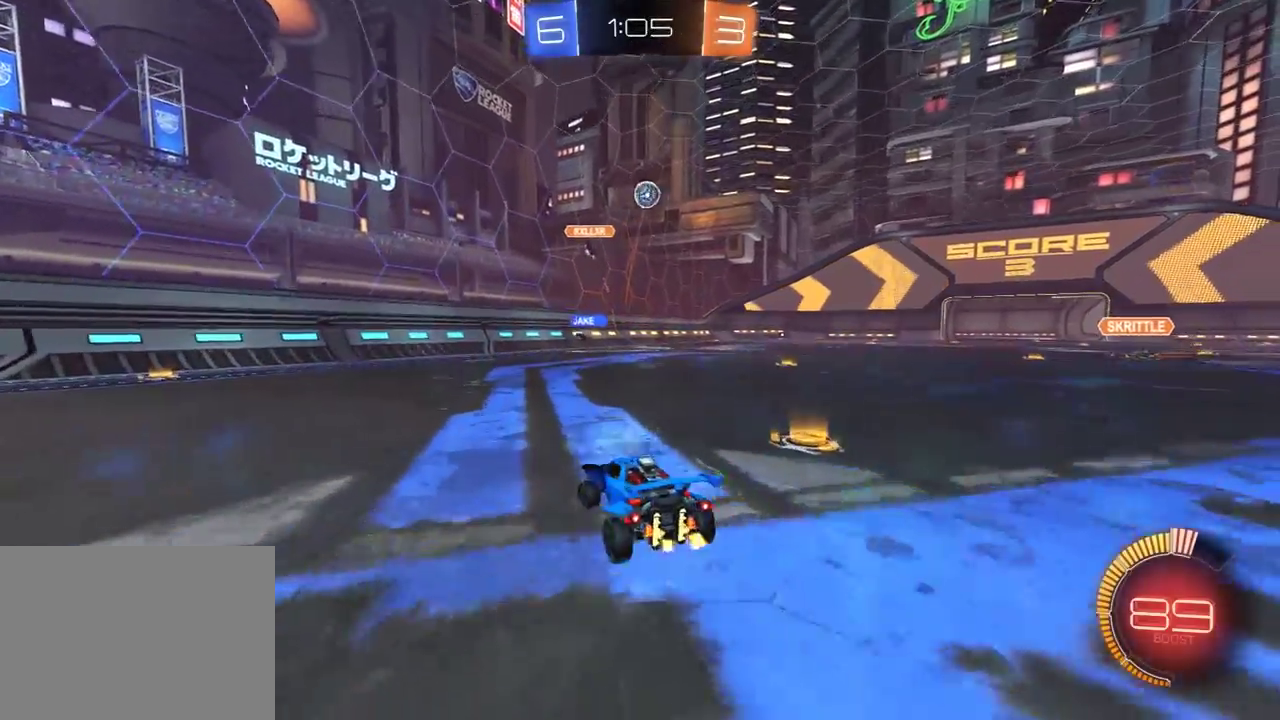
{"buttons": ["L1", "R2"], "left_stick": "left", "right_stick": "center", "events": [[483, "L1", "down"]]}
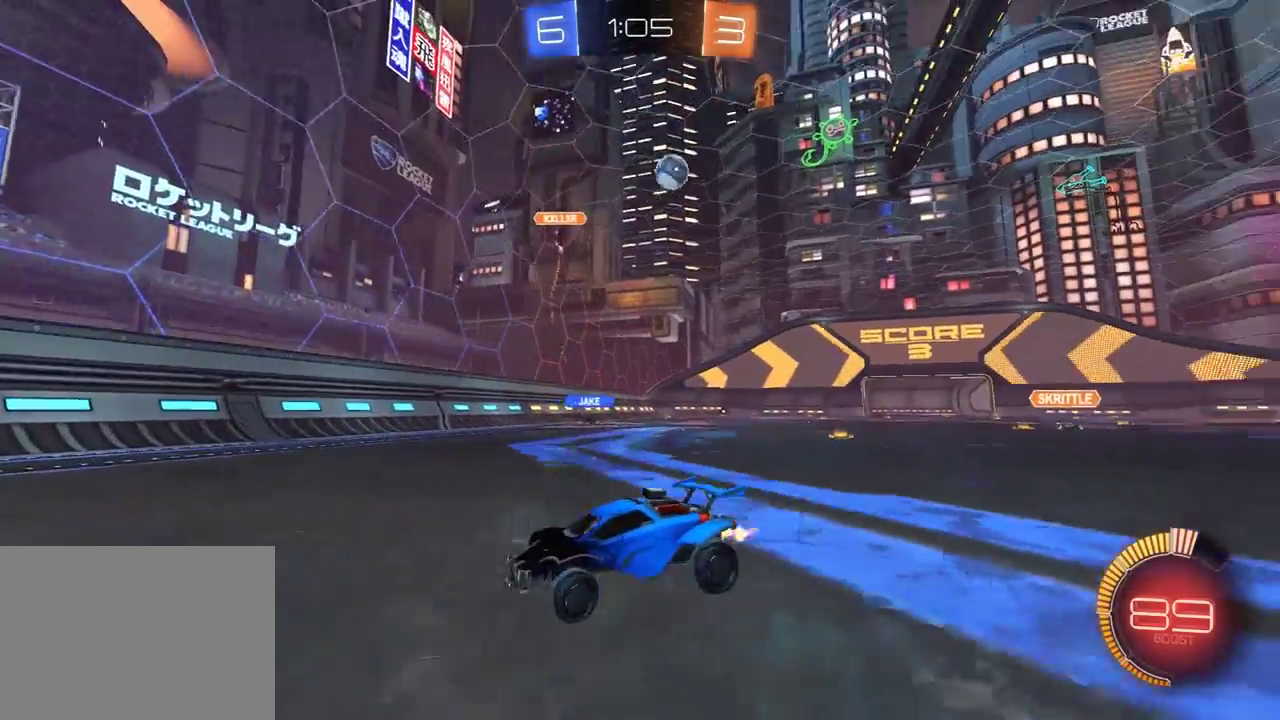
{"buttons": ["R2"], "left_stick": "left", "right_stick": "center", "events": [[67, "L1", "up"], [117, "R1", "down"], [217, "R1", "up"], [283, "R1", "down"], [400, "R1", "up"]]}
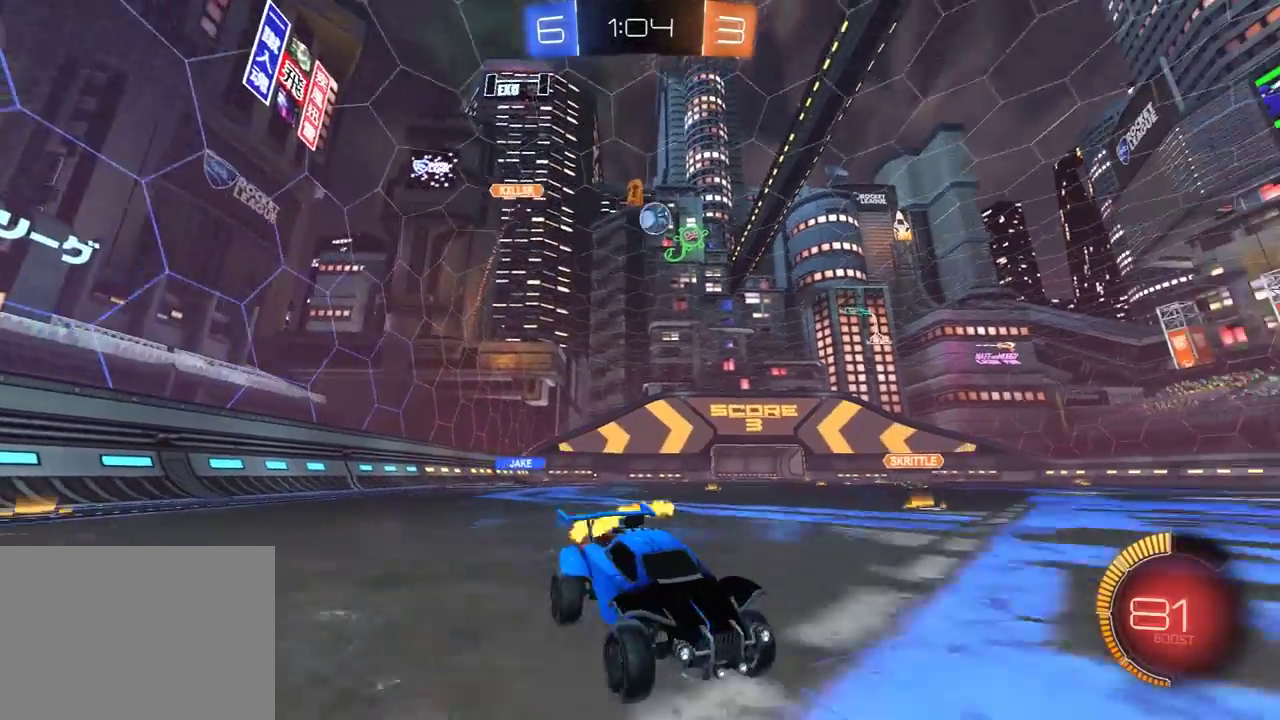
{"buttons": [], "left_stick": "left", "right_stick": "center", "events": [[150, "L1", "down"], [217, "R2", "up"], [267, "L1", "up"]]}